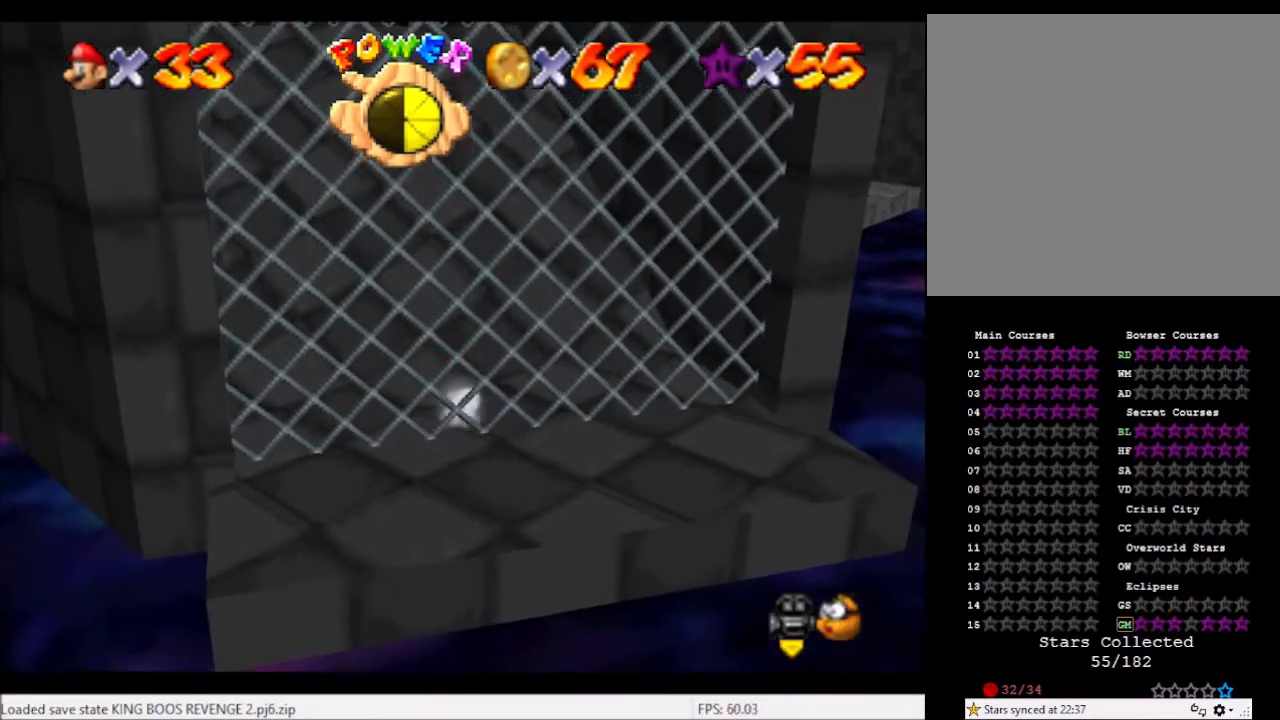
Gameplay with a controller (Xbox layout); each line is a JSON object with the inputs held at the frame after it. "events" lists button and stick changes between this image and that frame as [ms after this image, input, new state], when the widget could be followed in between. Not read: L3 R3.
{"buttons": ["A"], "left_stick": "up", "right_stick": "center", "events": [[433, "A", "down"]]}
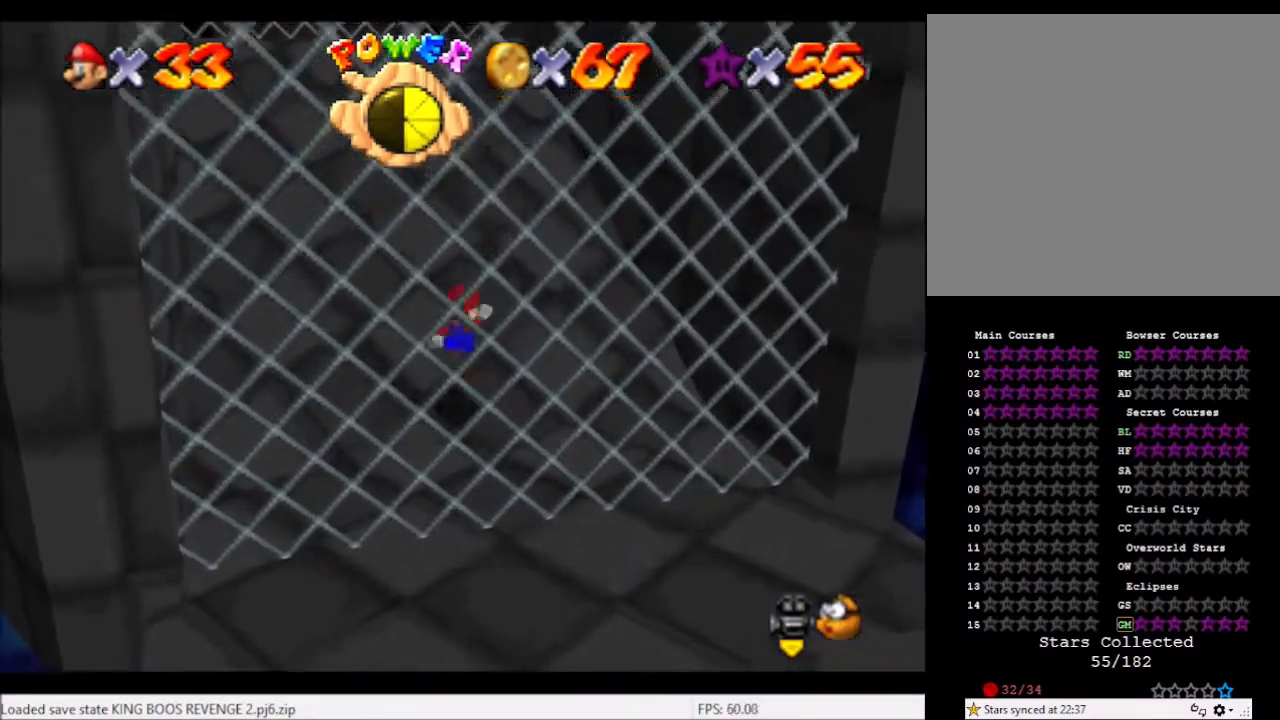
{"buttons": [], "left_stick": "up", "right_stick": "center", "events": [[234, "A", "up"]]}
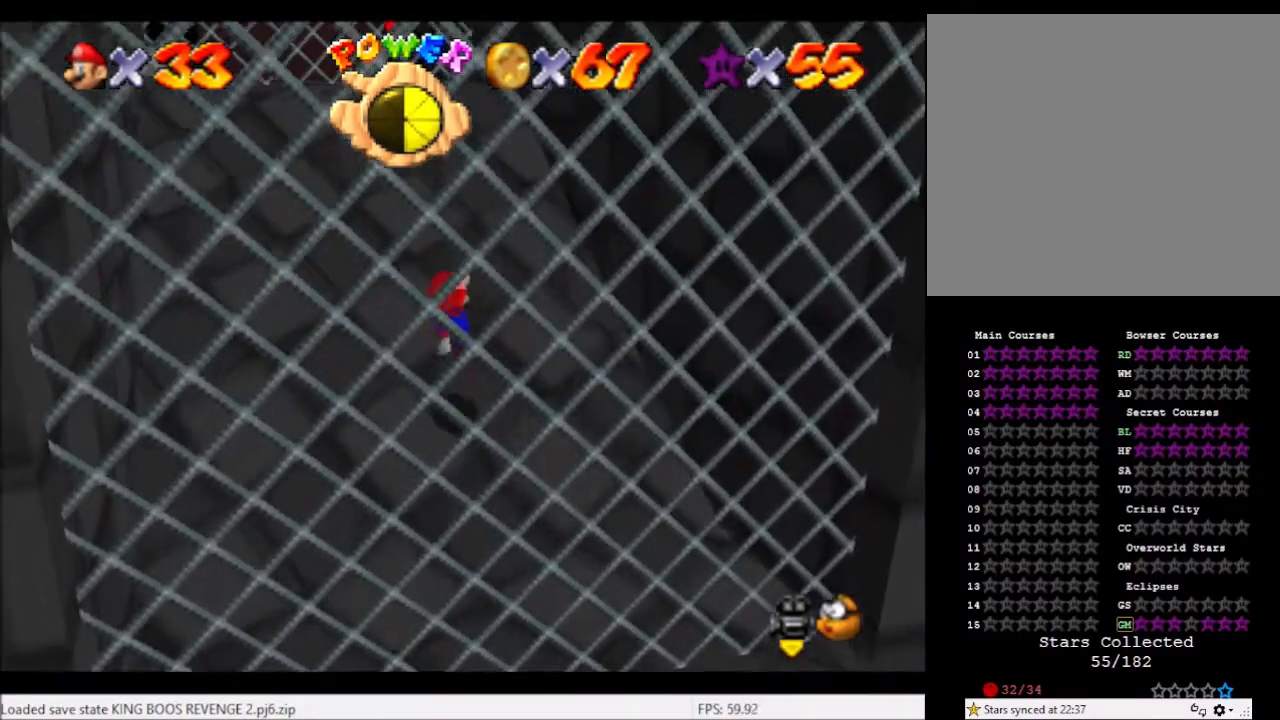
{"buttons": [], "left_stick": "up", "right_stick": "center", "events": []}
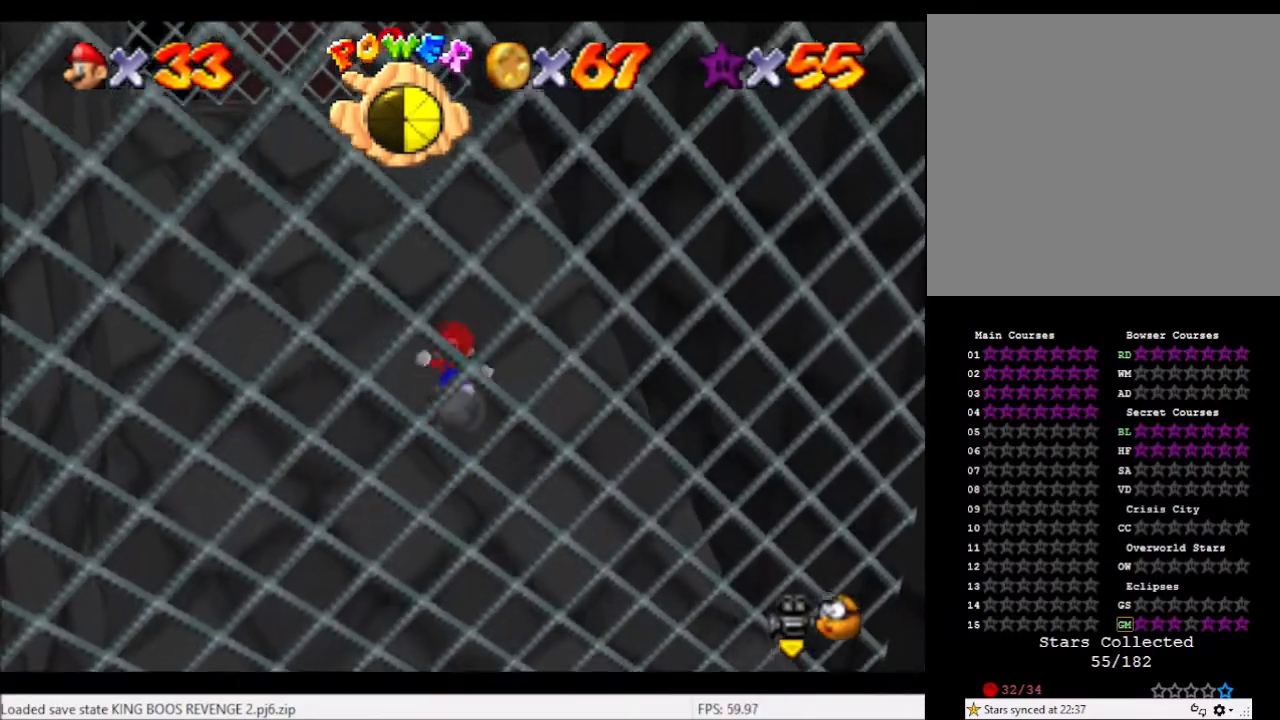
{"buttons": [], "left_stick": "up", "right_stick": "center", "events": []}
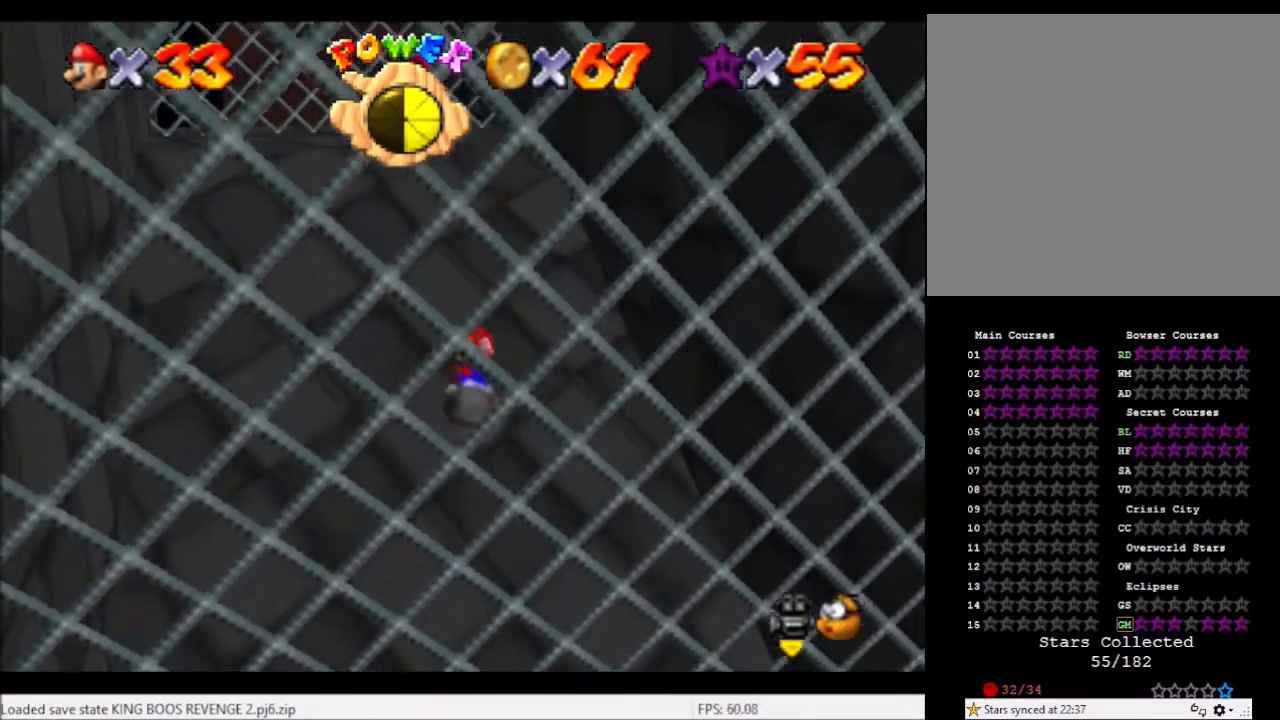
{"buttons": [], "left_stick": "up", "right_stick": "center", "events": []}
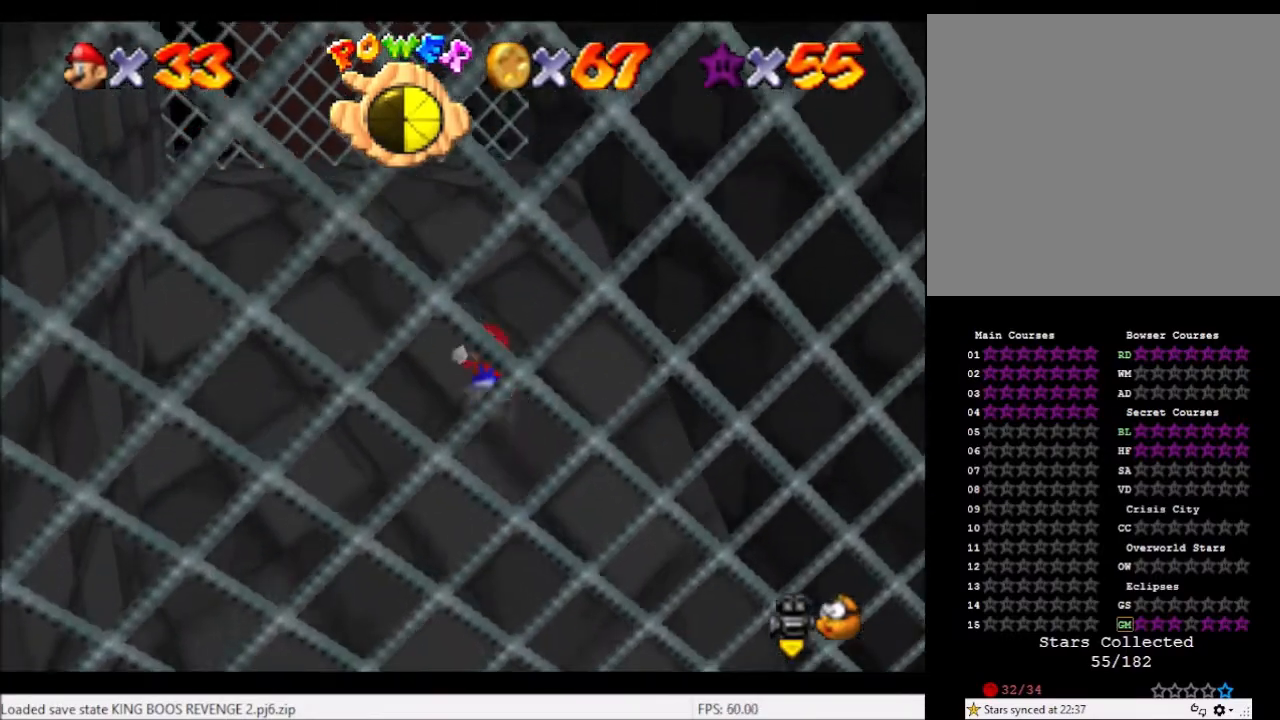
{"buttons": [], "left_stick": "up", "right_stick": "center", "events": []}
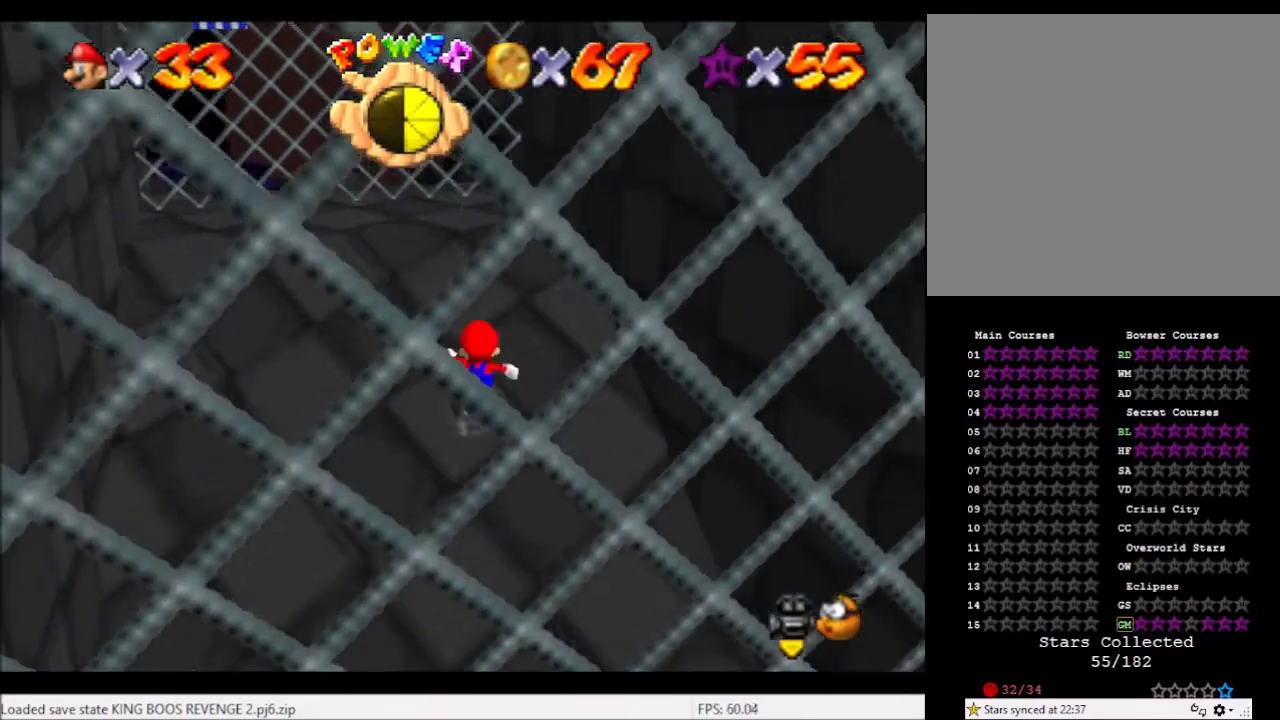
{"buttons": [], "left_stick": "up-left", "right_stick": "center", "events": [[267, "left_stick", "up-left"]]}
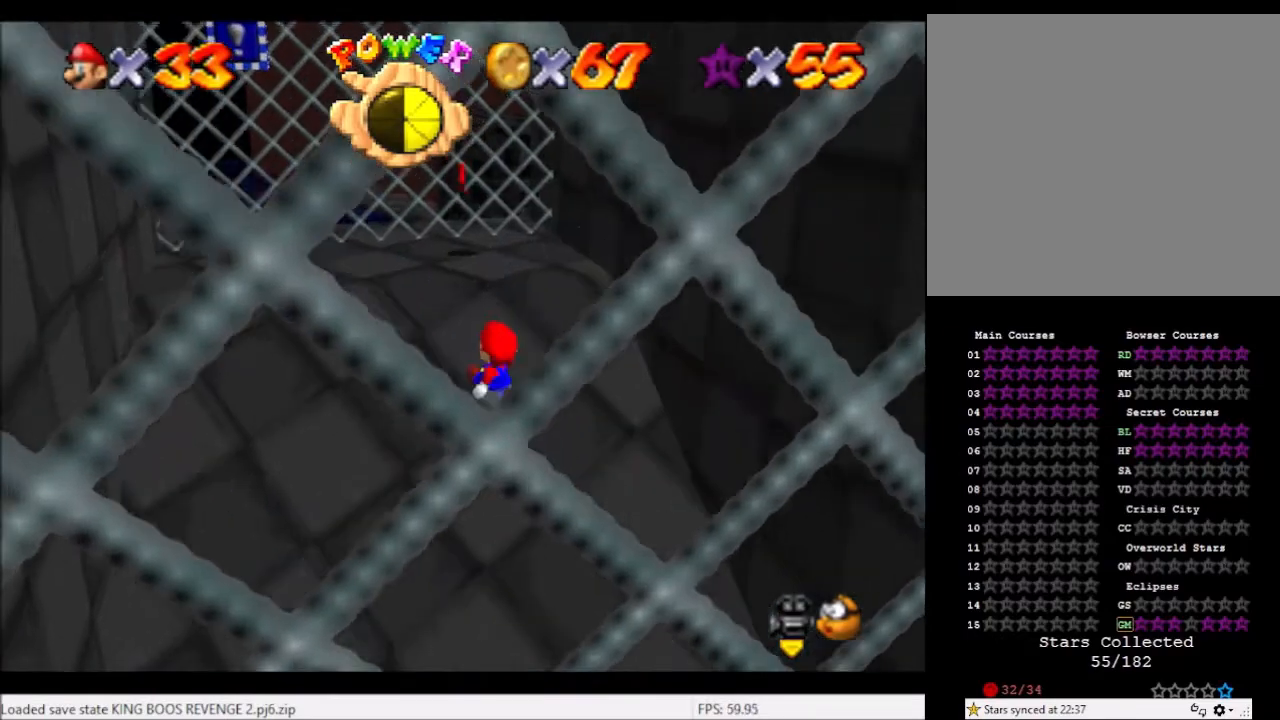
{"buttons": [], "left_stick": "up-left", "right_stick": "center", "events": []}
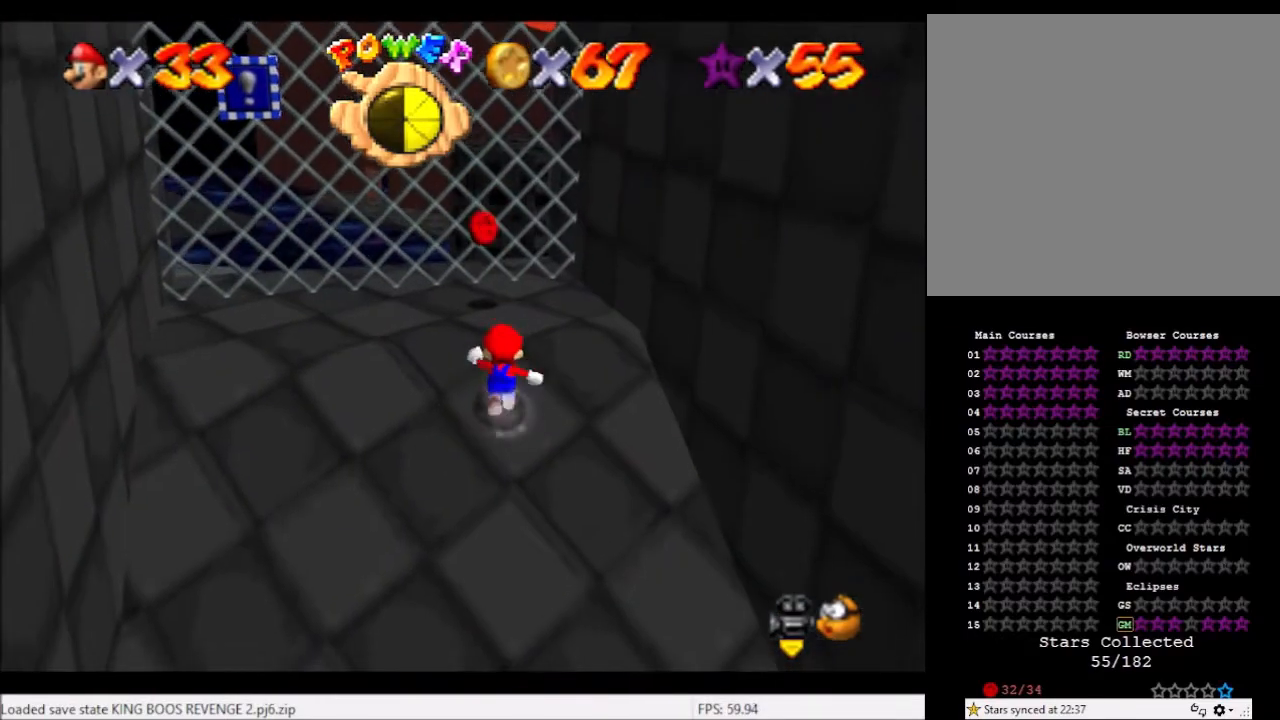
{"buttons": [], "left_stick": "up-left", "right_stick": "center", "events": []}
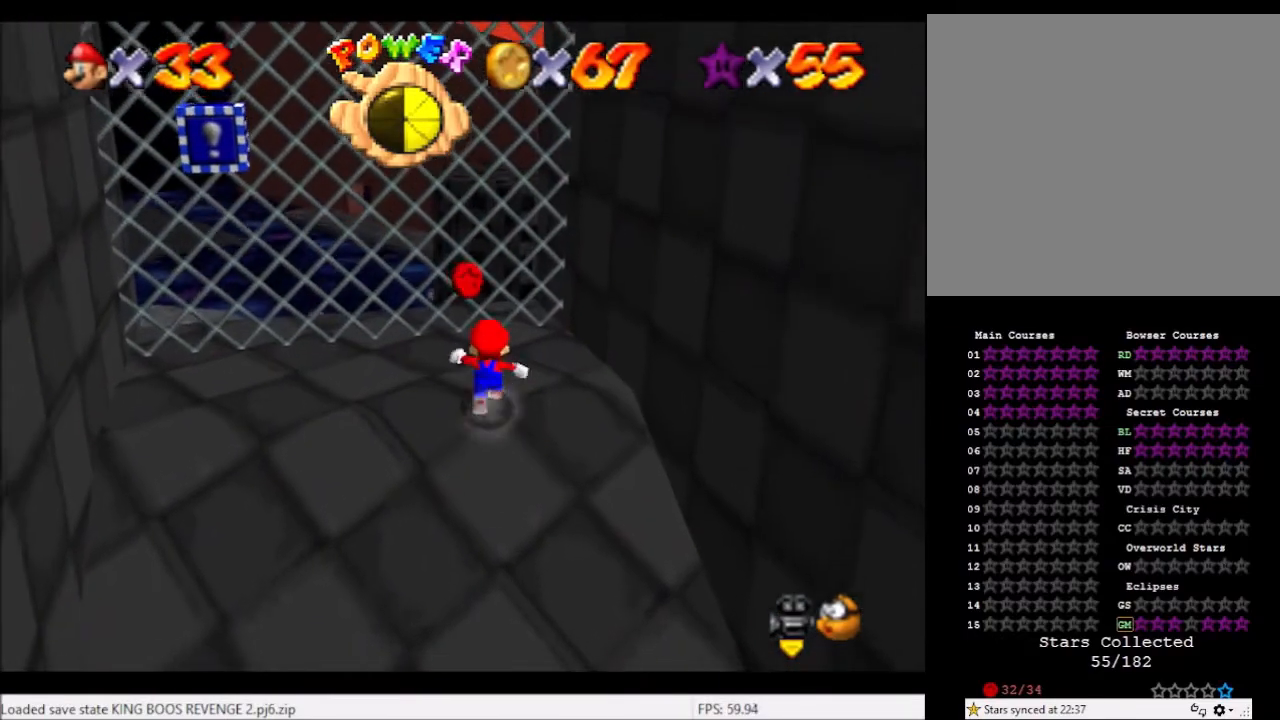
{"buttons": [], "left_stick": "center", "right_stick": "center", "events": [[434, "left_stick", "center"]]}
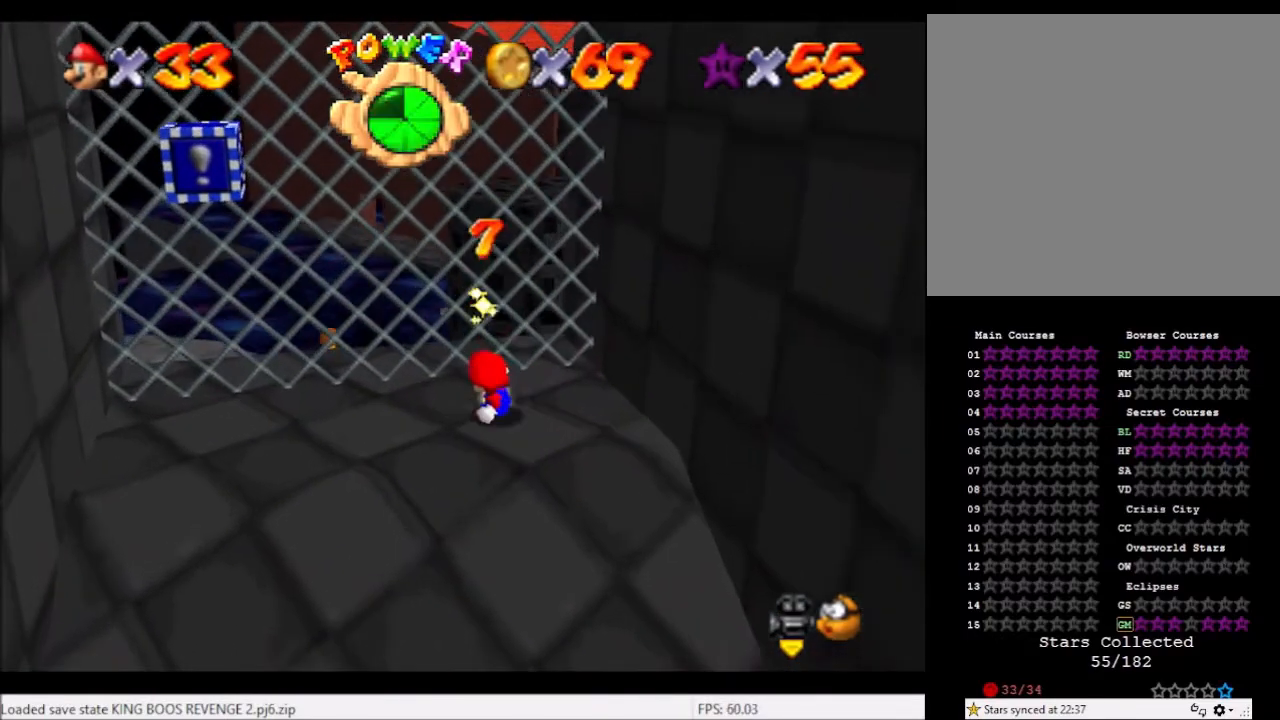
{"buttons": [], "left_stick": "center", "right_stick": "center", "events": [[33, "left_stick", "left"], [100, "right_stick", "left"], [300, "right_stick", "center"], [500, "left_stick", "center"]]}
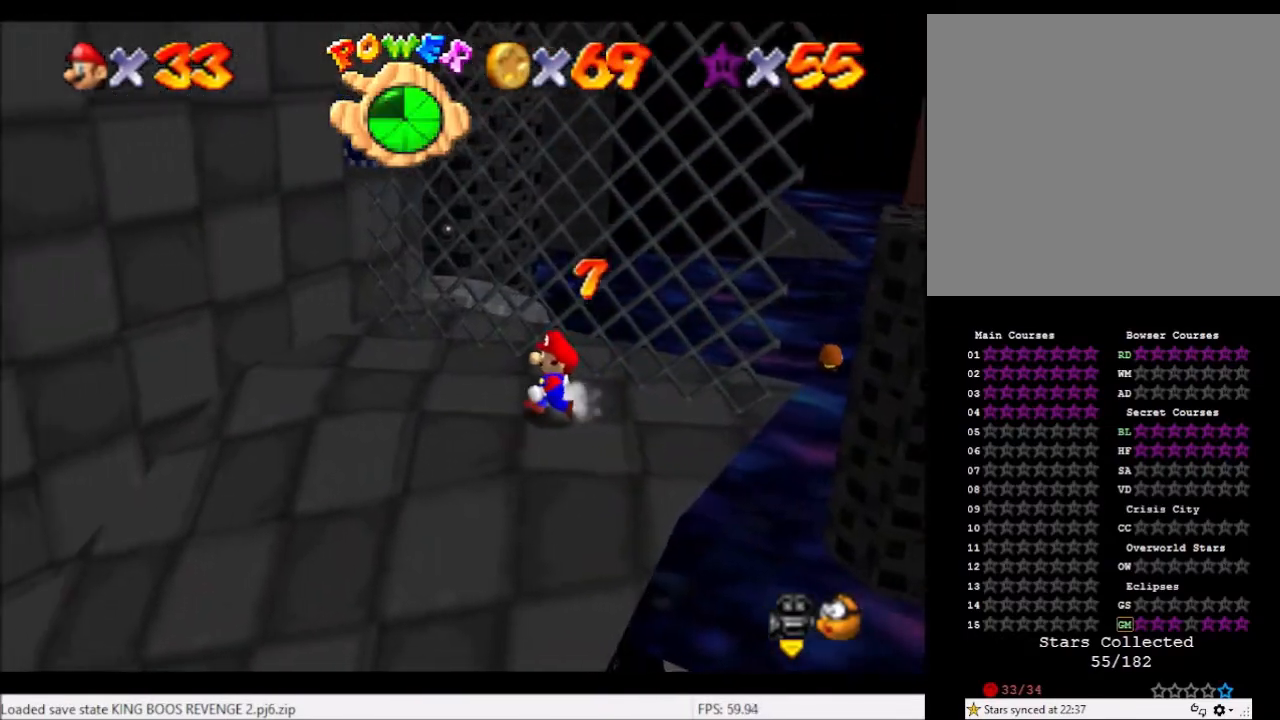
{"buttons": [], "left_stick": "up-left", "right_stick": "center", "events": [[134, "left_stick", "up-left"]]}
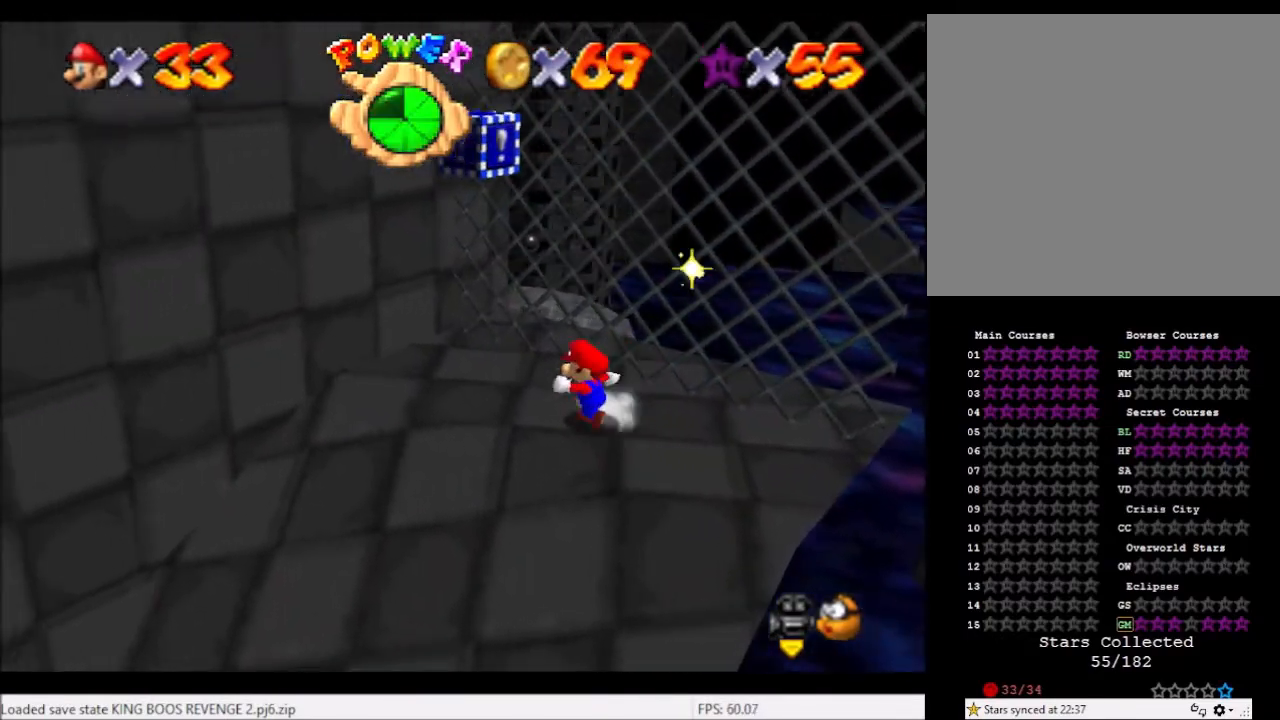
{"buttons": ["A"], "left_stick": "up-left", "right_stick": "center", "events": [[500, "A", "down"]]}
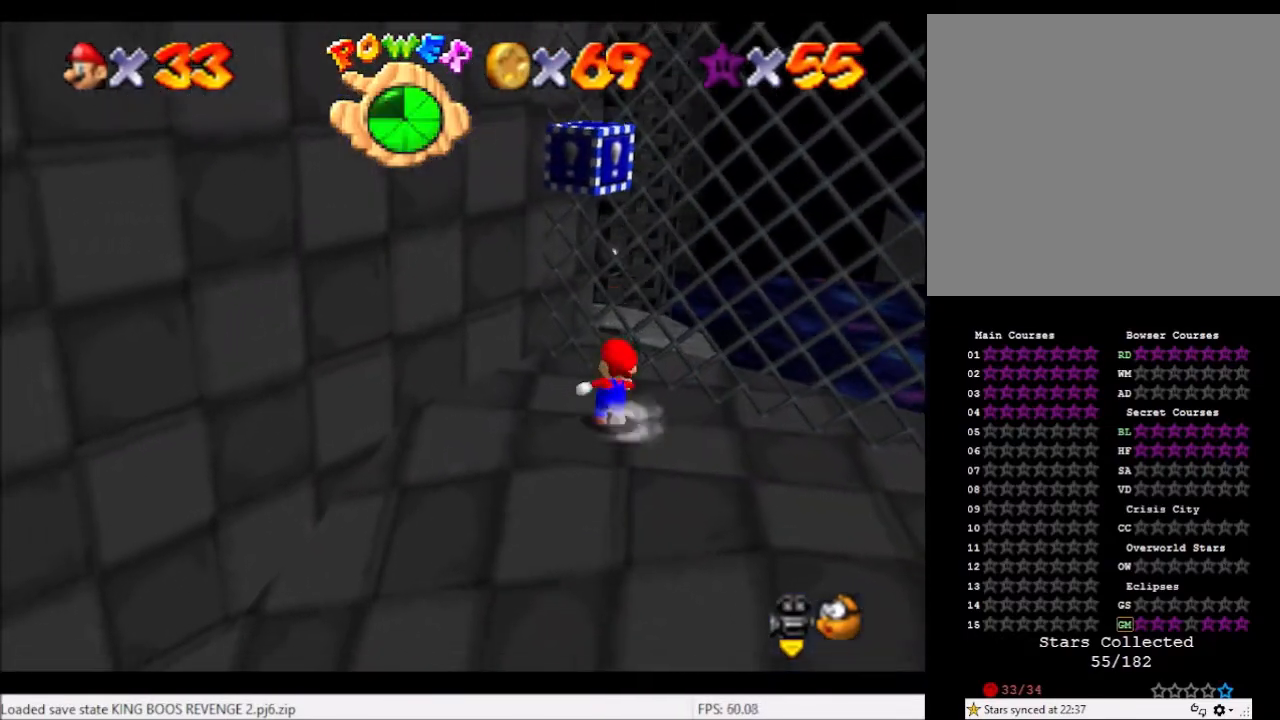
{"buttons": [], "left_stick": "center", "right_stick": "center", "events": [[100, "left_stick", "center"], [267, "L2", "down"], [300, "A", "up"], [467, "L2", "up"]]}
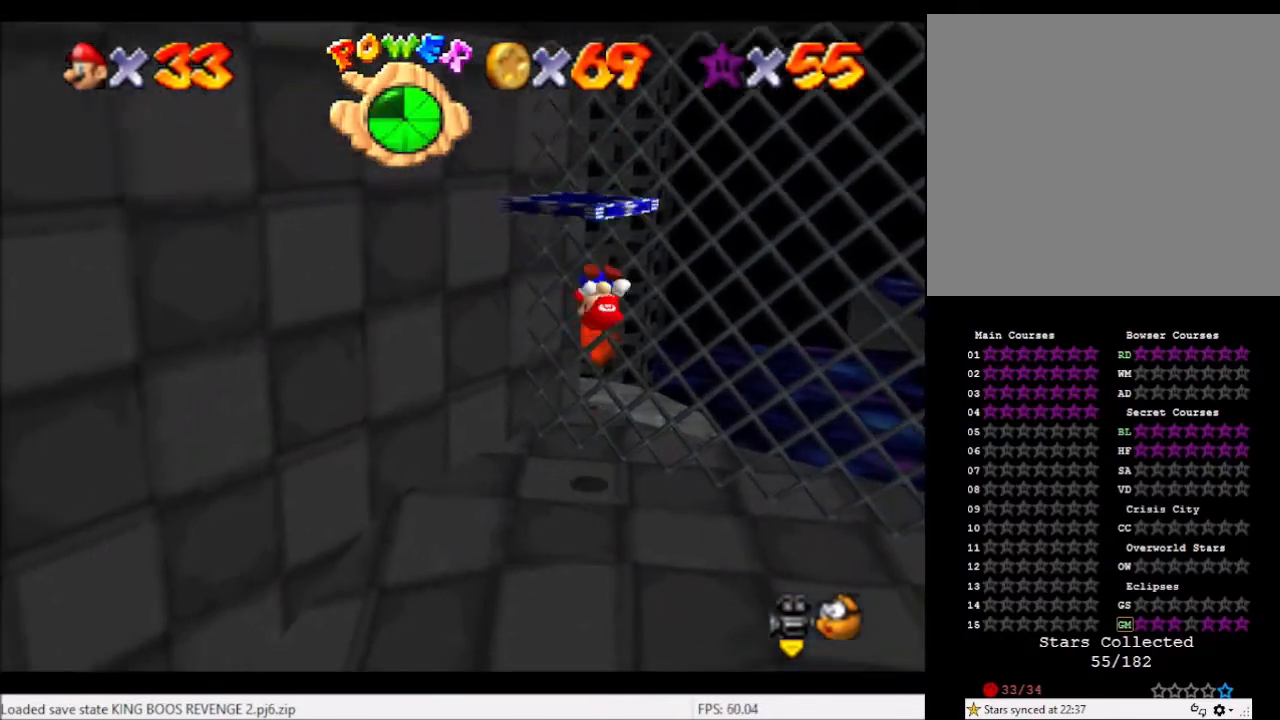
{"buttons": [], "left_stick": "right", "right_stick": "center", "events": [[167, "left_stick", "up-right"], [200, "right_stick", "left"], [300, "left_stick", "right"], [400, "right_stick", "center"]]}
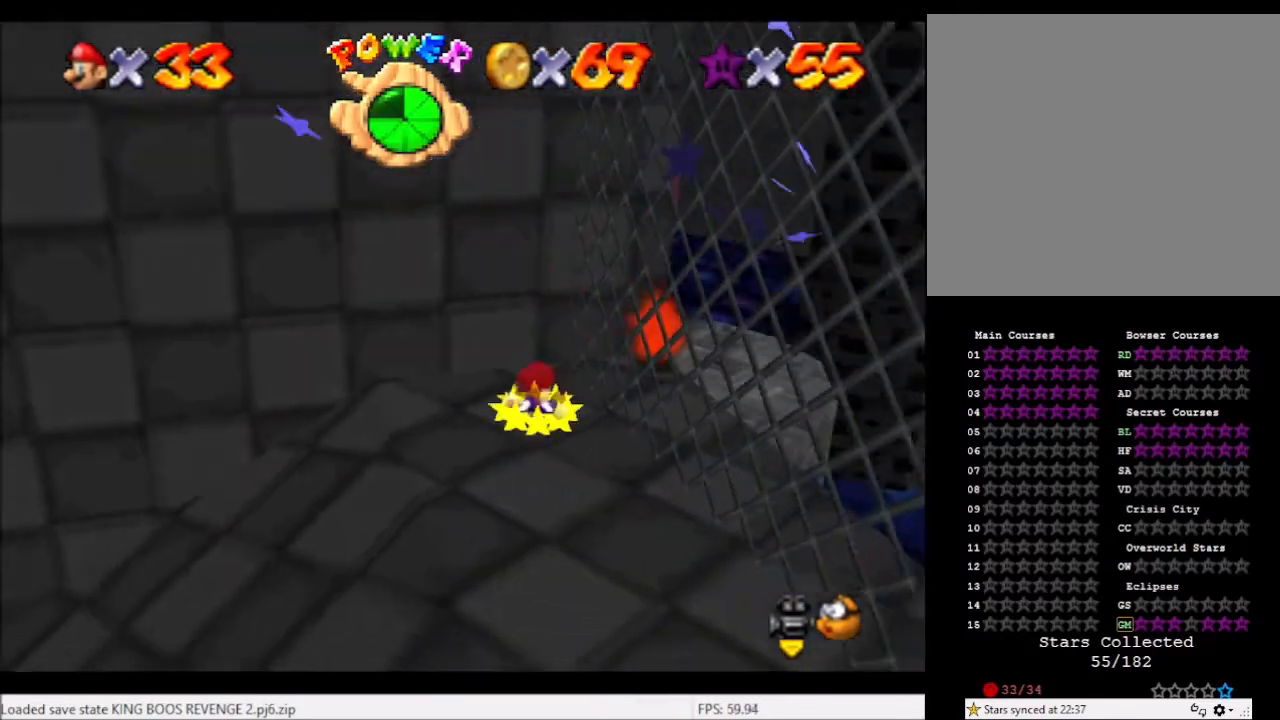
{"buttons": [], "left_stick": "right", "right_stick": "center", "events": []}
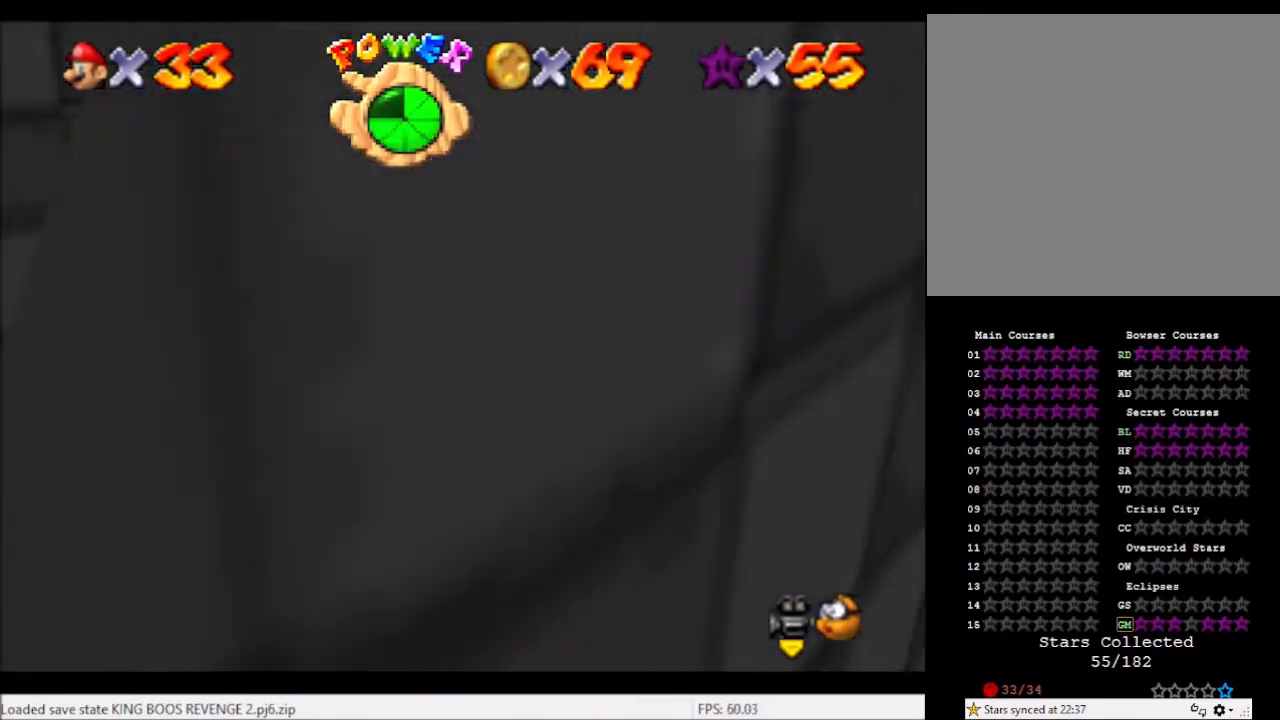
{"buttons": [], "left_stick": "up-left", "right_stick": "center", "events": [[66, "left_stick", "up-right"], [233, "A", "down"], [367, "A", "up"], [433, "left_stick", "up-left"]]}
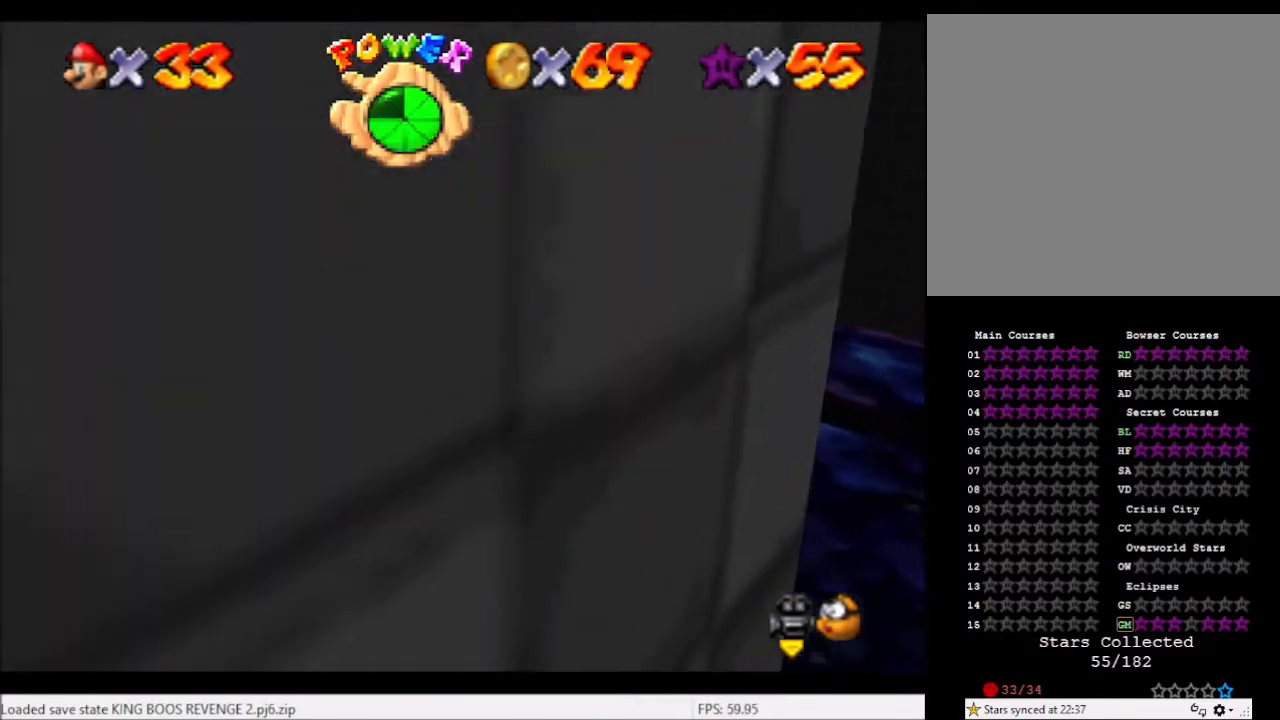
{"buttons": [], "left_stick": "center", "right_stick": "center", "events": [[34, "right_stick", "left"], [100, "left_stick", "center"], [167, "right_stick", "center"]]}
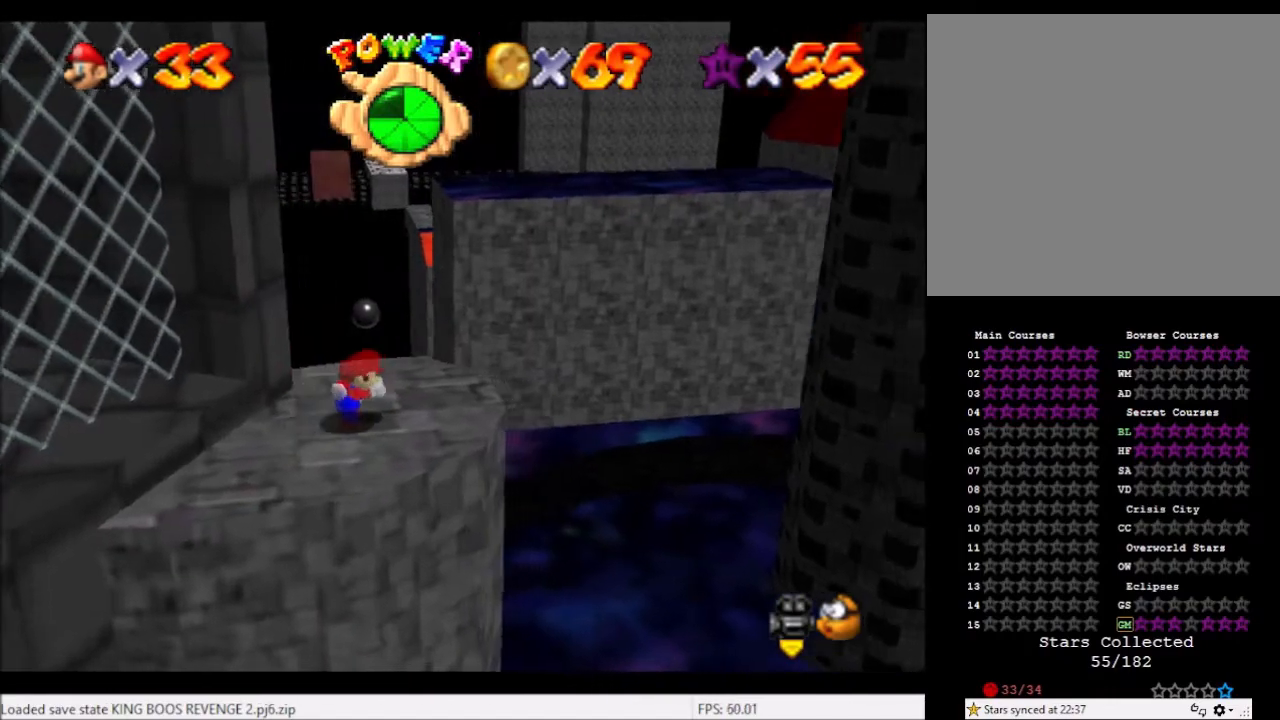
{"buttons": [], "left_stick": "up-right", "right_stick": "center", "events": [[66, "right_stick", "right"], [166, "right_stick", "center"], [200, "left_stick", "up-right"]]}
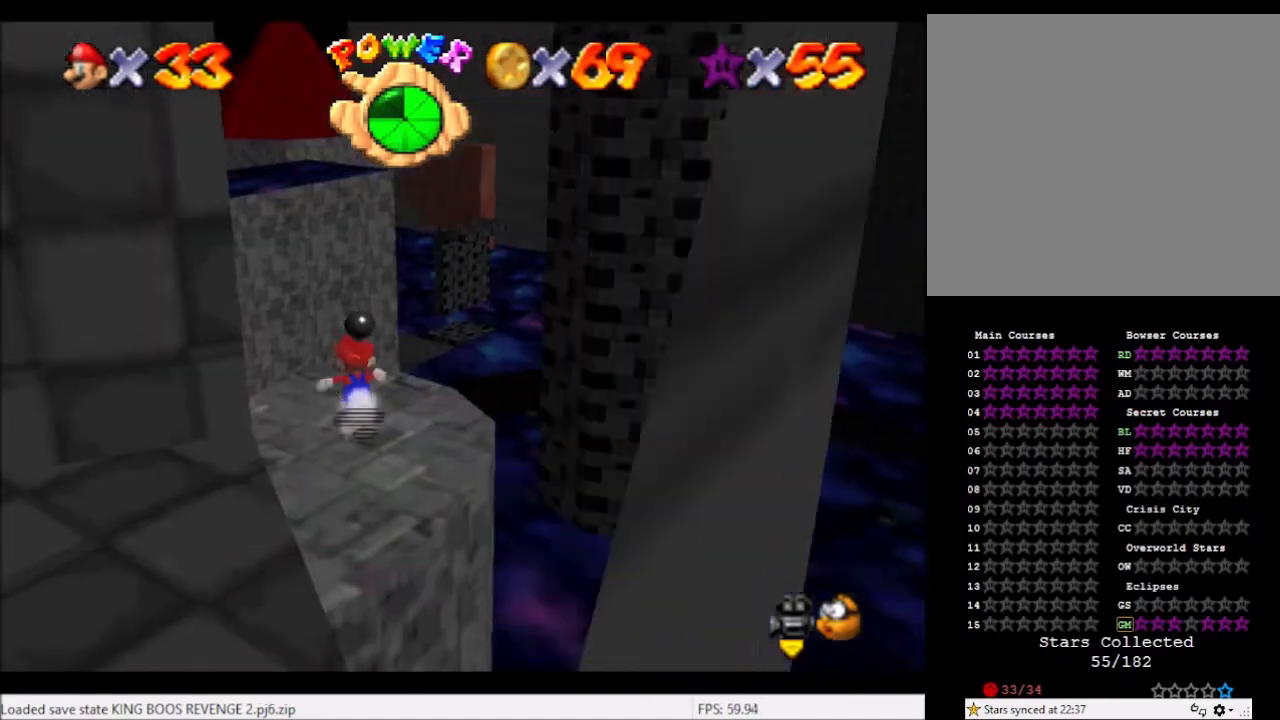
{"buttons": ["A"], "left_stick": "up-right", "right_stick": "center", "events": [[234, "A", "down"]]}
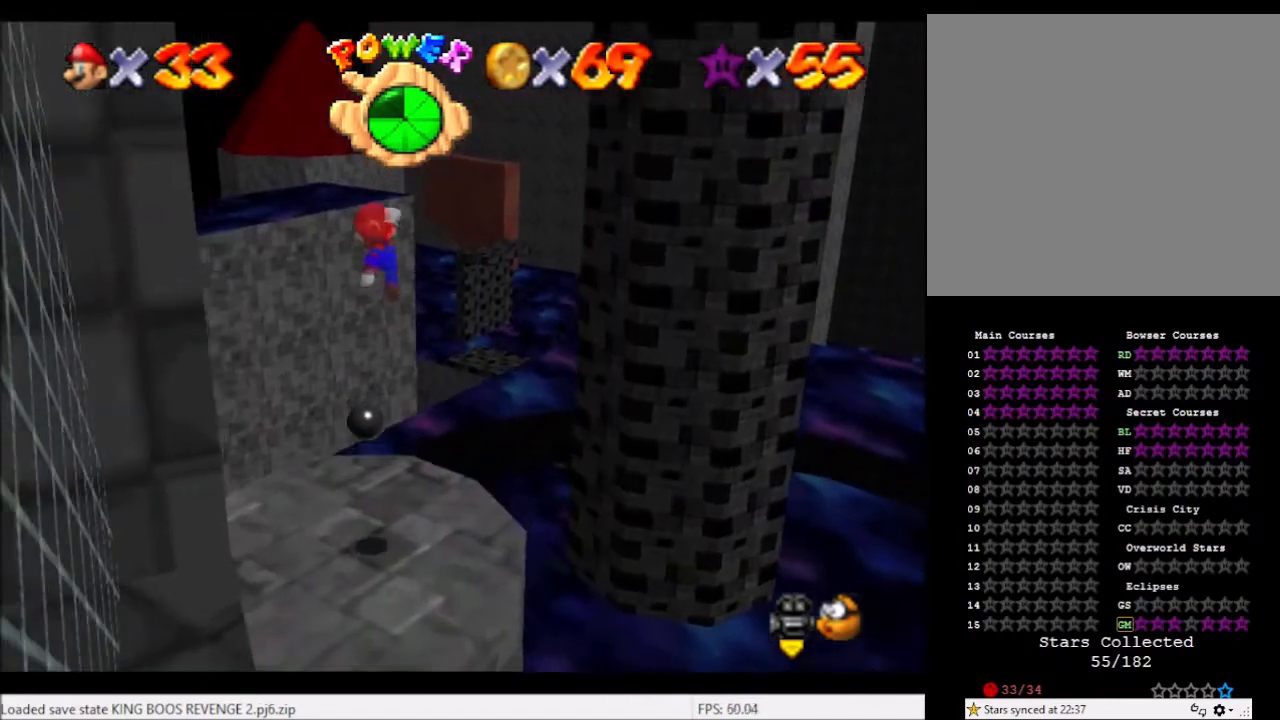
{"buttons": [], "left_stick": "down-right", "right_stick": "center", "events": [[100, "A", "up"], [133, "left_stick", "up"], [233, "right_stick", "right"], [367, "right_stick", "center"], [433, "left_stick", "down-right"]]}
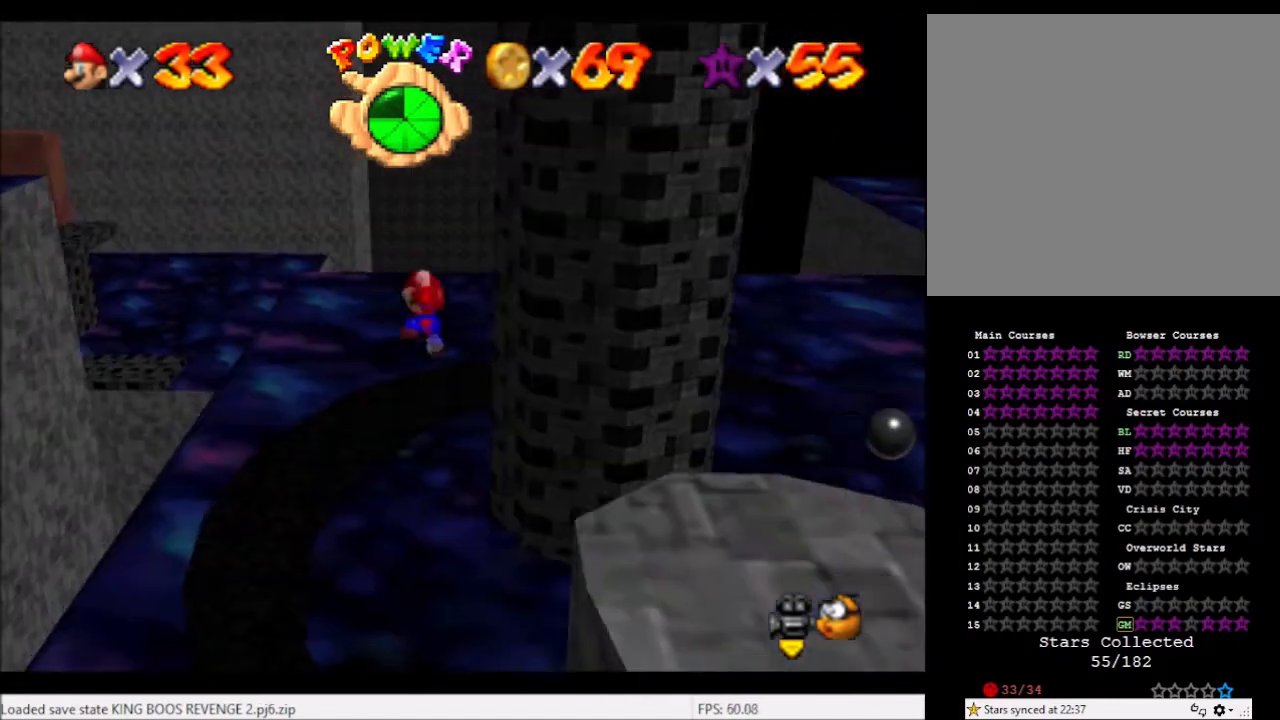
{"buttons": [], "left_stick": "center", "right_stick": "center", "events": [[100, "B", "down"], [100, "left_stick", "up-left"], [234, "B", "up"], [300, "left_stick", "center"]]}
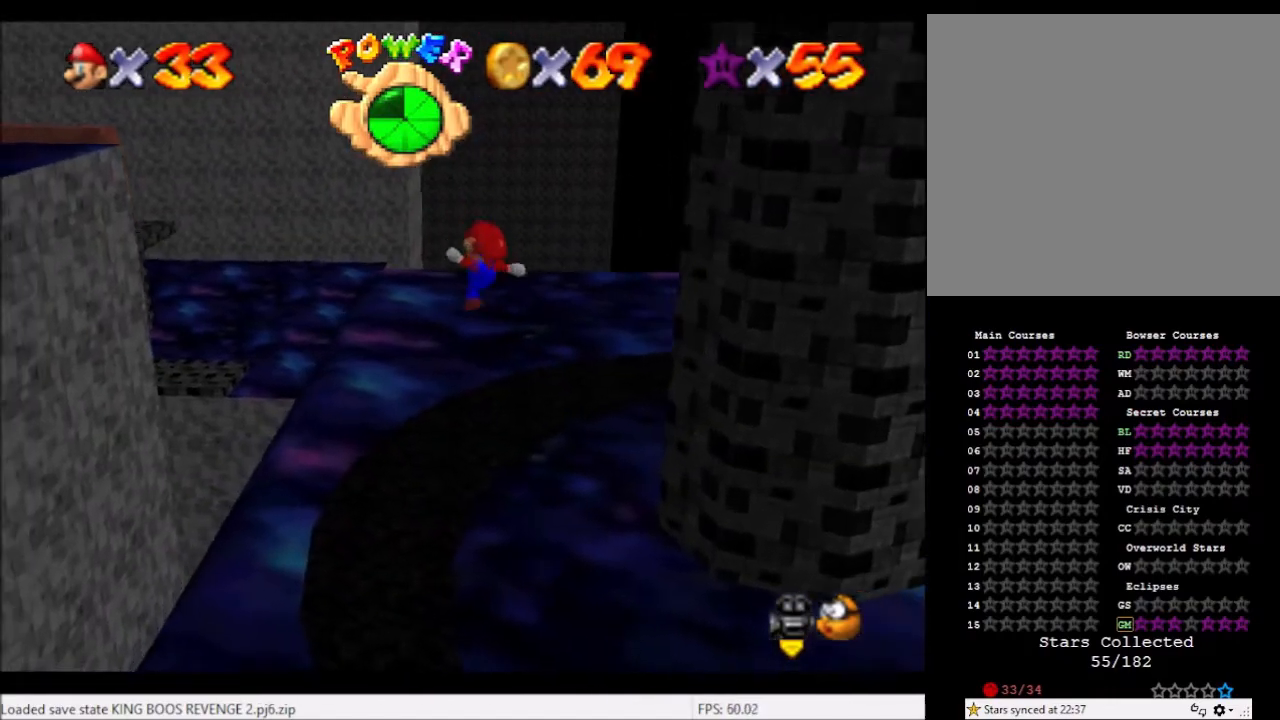
{"buttons": [], "left_stick": "up-right", "right_stick": "center", "events": [[33, "left_stick", "up"], [133, "left_stick", "up-right"], [333, "left_stick", "center"], [500, "left_stick", "up-right"]]}
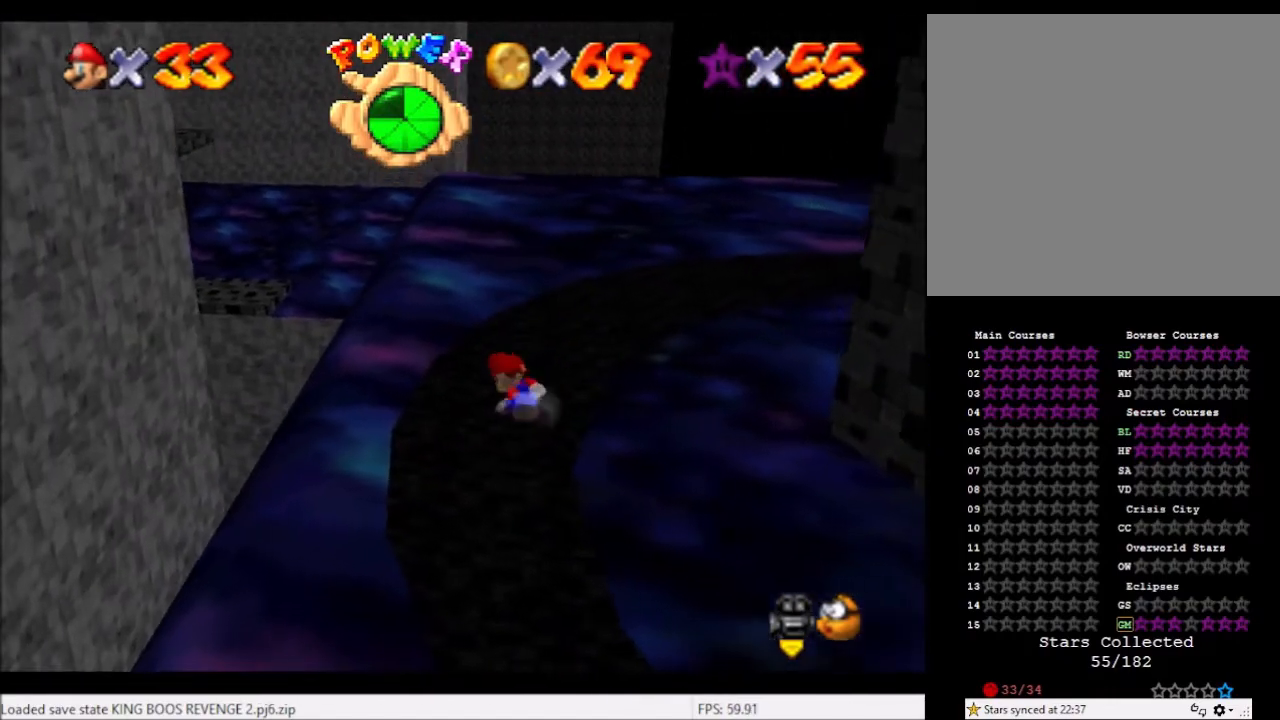
{"buttons": [], "left_stick": "center", "right_stick": "center", "events": [[401, "left_stick", "center"]]}
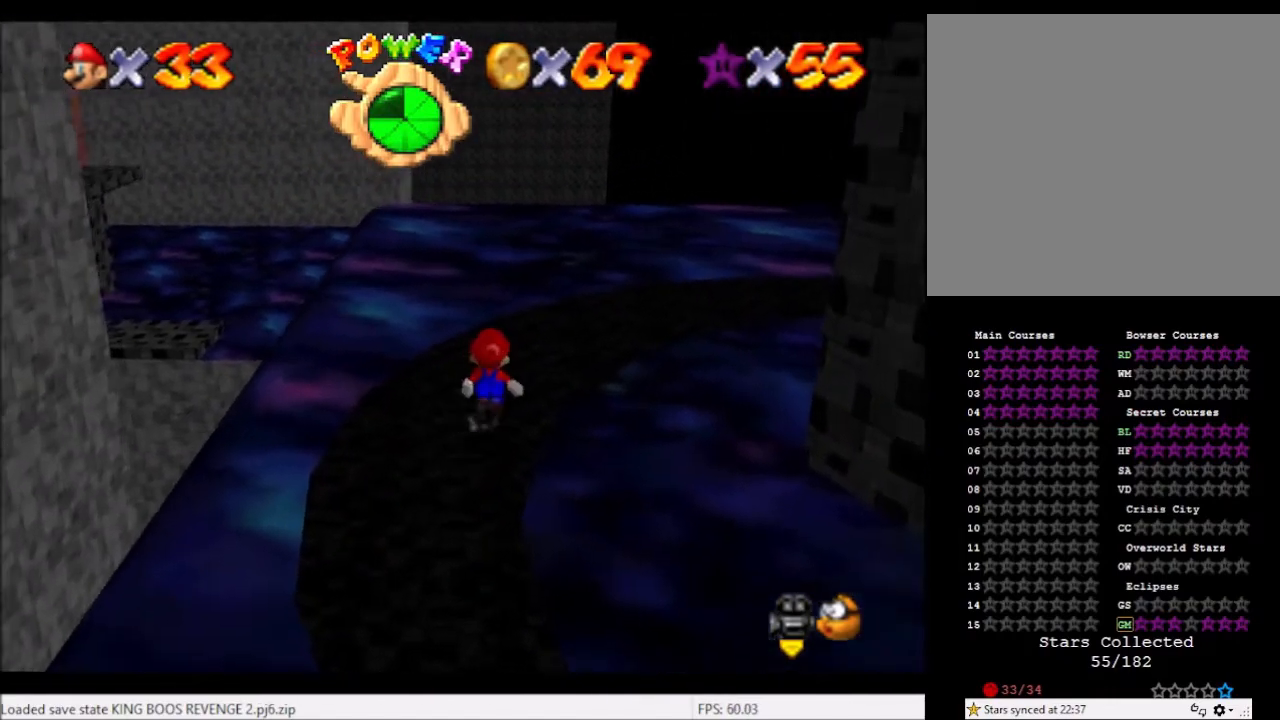
{"buttons": [], "left_stick": "right", "right_stick": "center", "events": [[33, "right_stick", "left"], [133, "right_stick", "center"], [400, "left_stick", "right"]]}
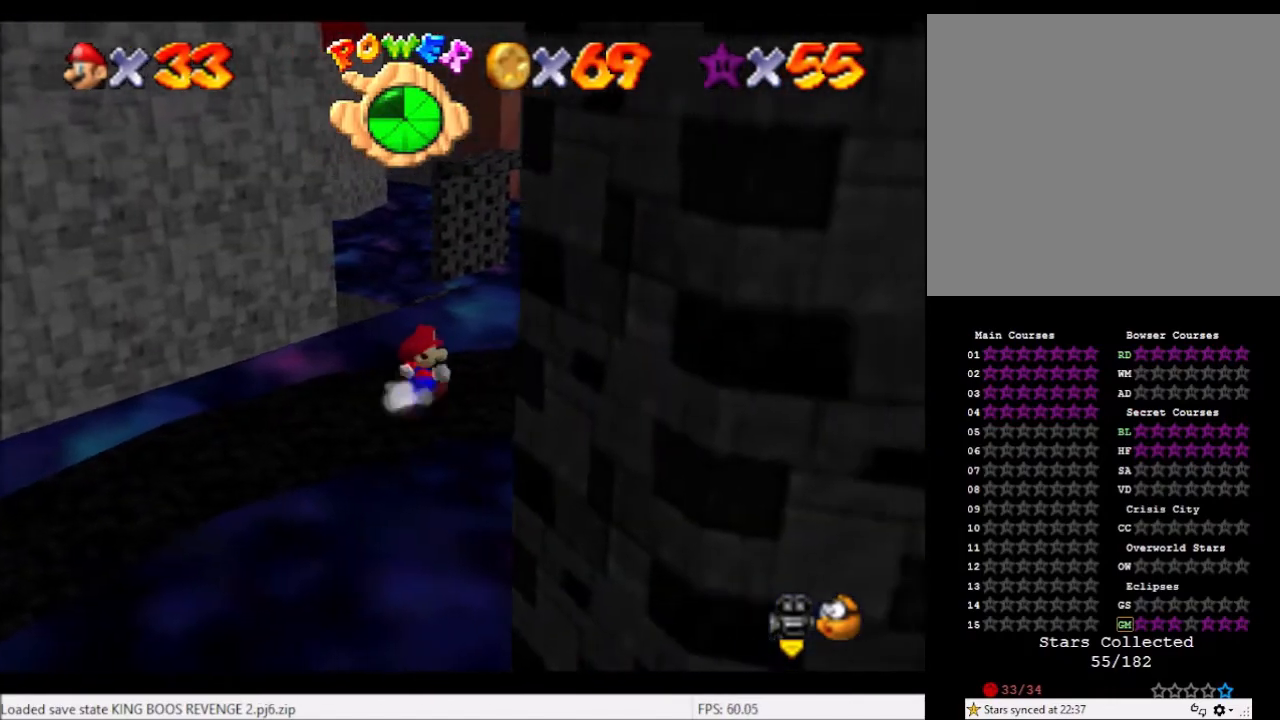
{"buttons": [], "left_stick": "center", "right_stick": "right", "events": [[167, "left_stick", "center"], [434, "right_stick", "right"]]}
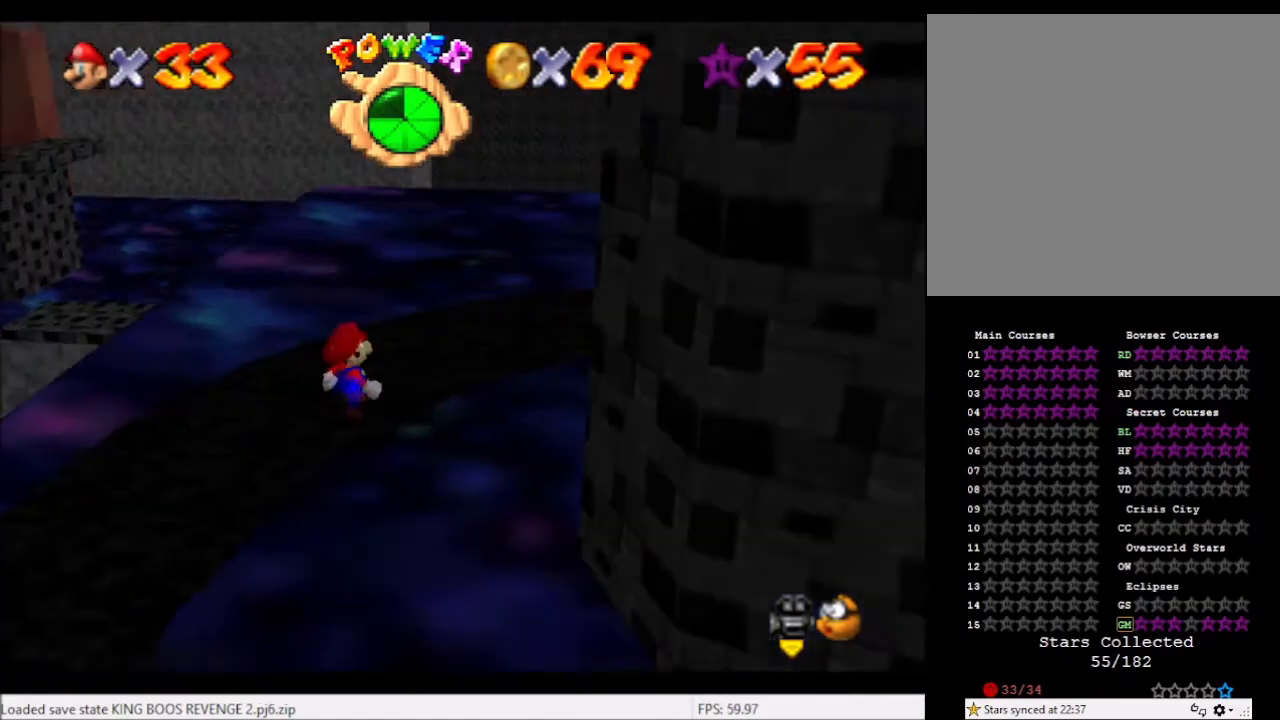
{"buttons": ["A"], "left_stick": "center", "right_stick": "center", "events": [[66, "right_stick", "center"], [500, "A", "down"]]}
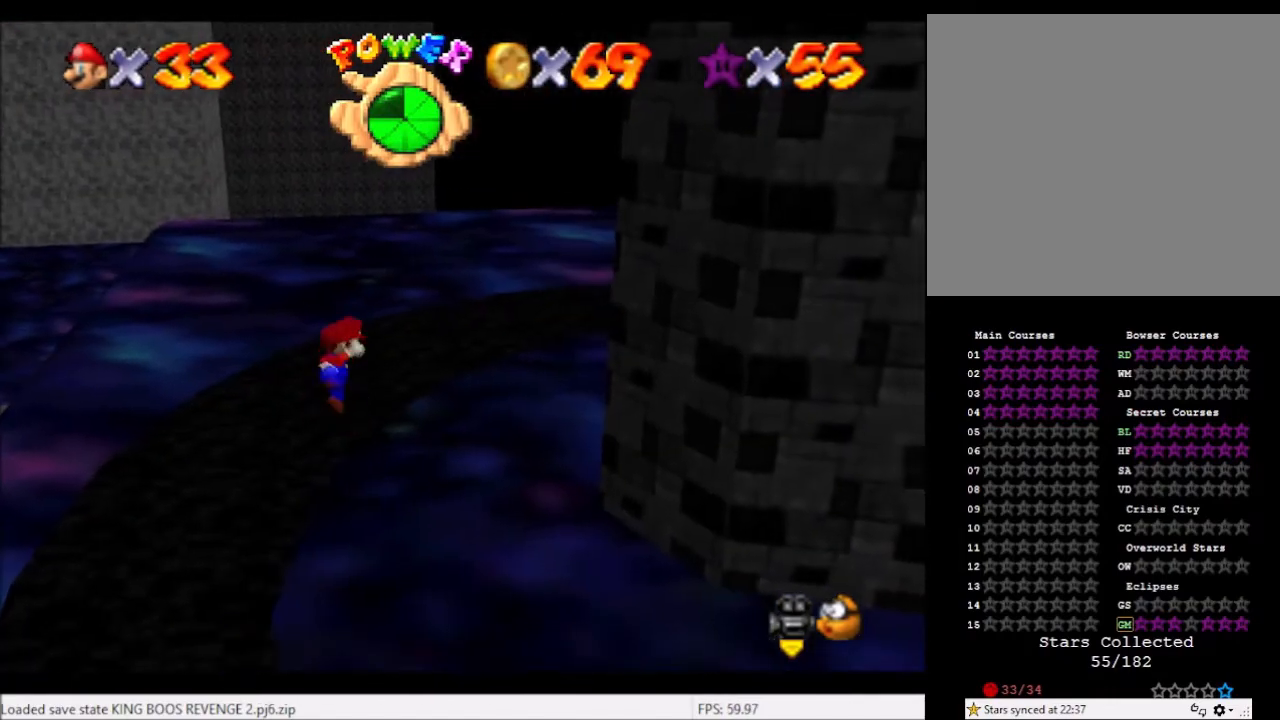
{"buttons": [], "left_stick": "center", "right_stick": "center", "events": [[100, "A", "up"], [167, "left_stick", "right"], [334, "left_stick", "center"]]}